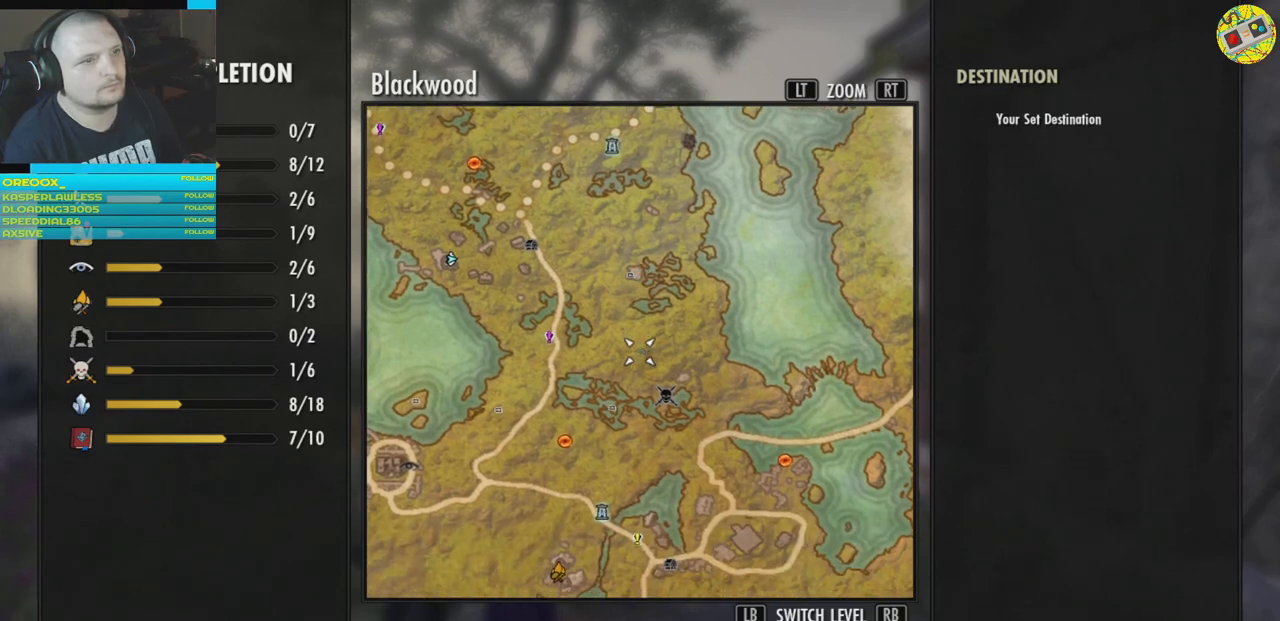
Gameplay with a controller (Xbox layout); each line is a JSON object with the inputs held at the frame after it. "events" lists button and stick changes between this image and that frame as [ms after this image, input, new state], when the widget could be followed in between.
{"buttons": [], "left_stick": "center", "right_stick": "center", "events": []}
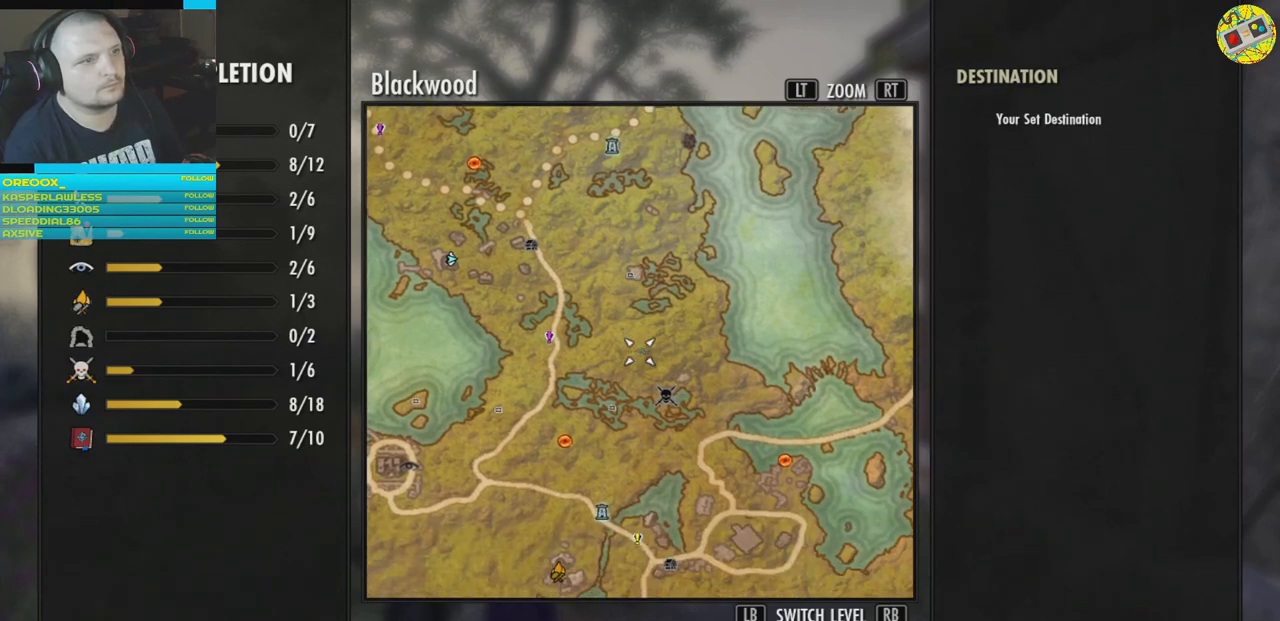
{"buttons": [], "left_stick": "left", "right_stick": "center", "events": [[284, "left_stick", "left"]]}
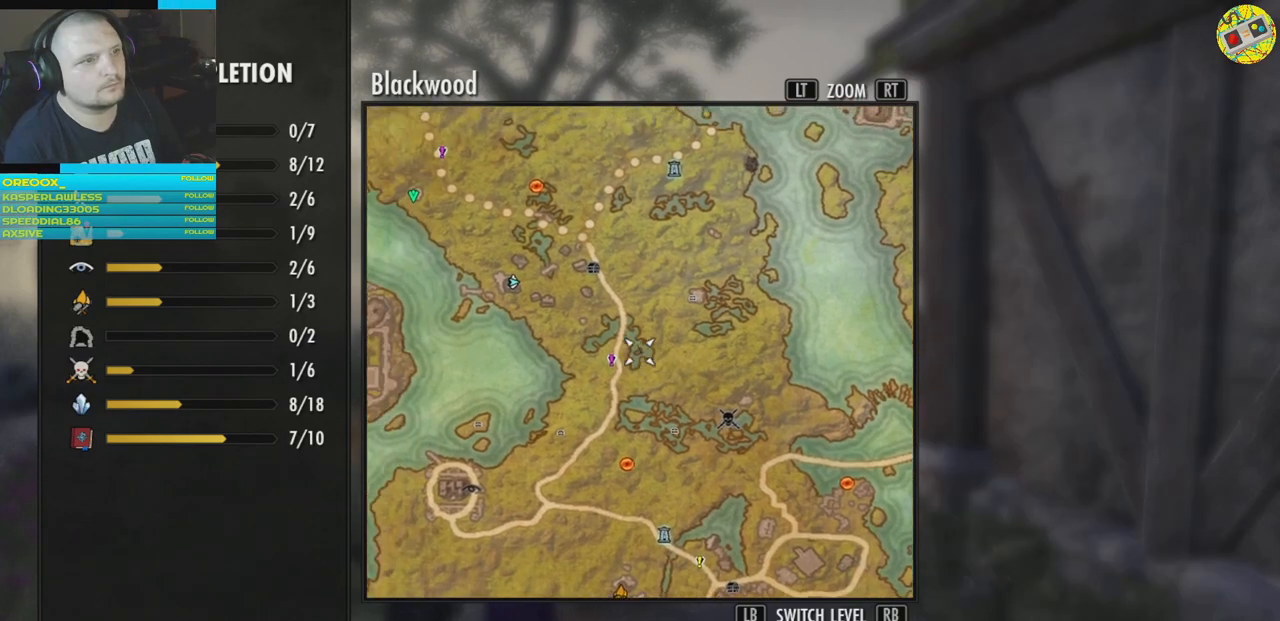
{"buttons": [], "left_stick": "center", "right_stick": "center", "events": [[183, "left_stick", "center"]]}
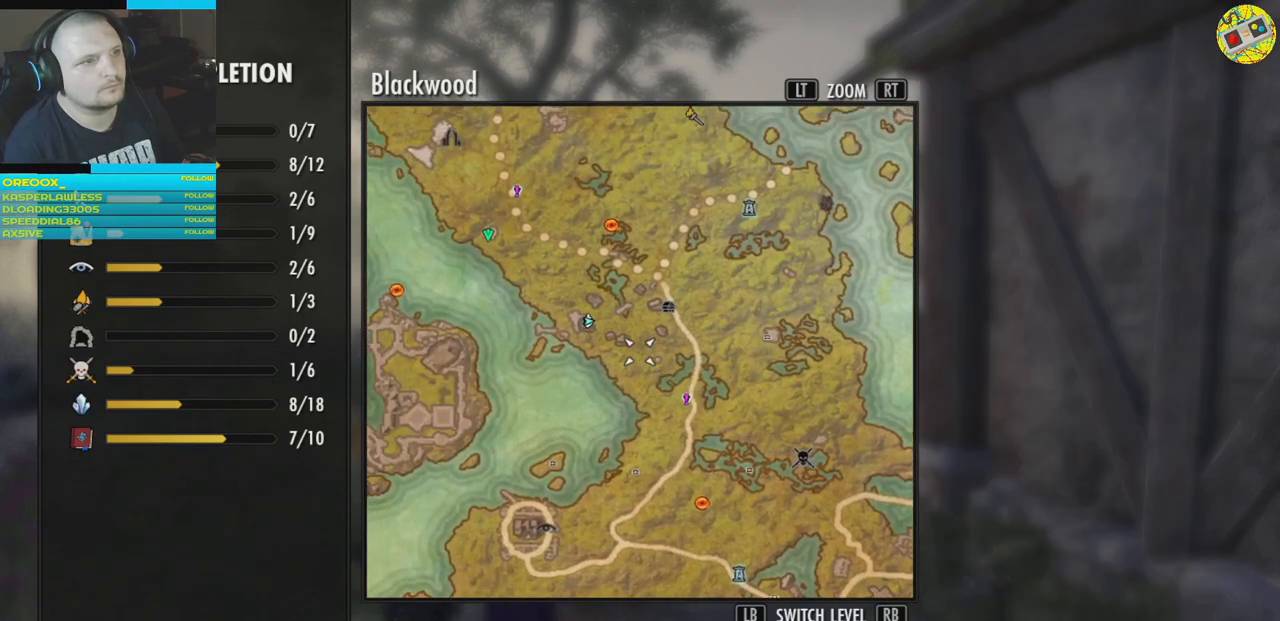
{"buttons": [], "left_stick": "up", "right_stick": "center", "events": [[334, "left_stick", "up"]]}
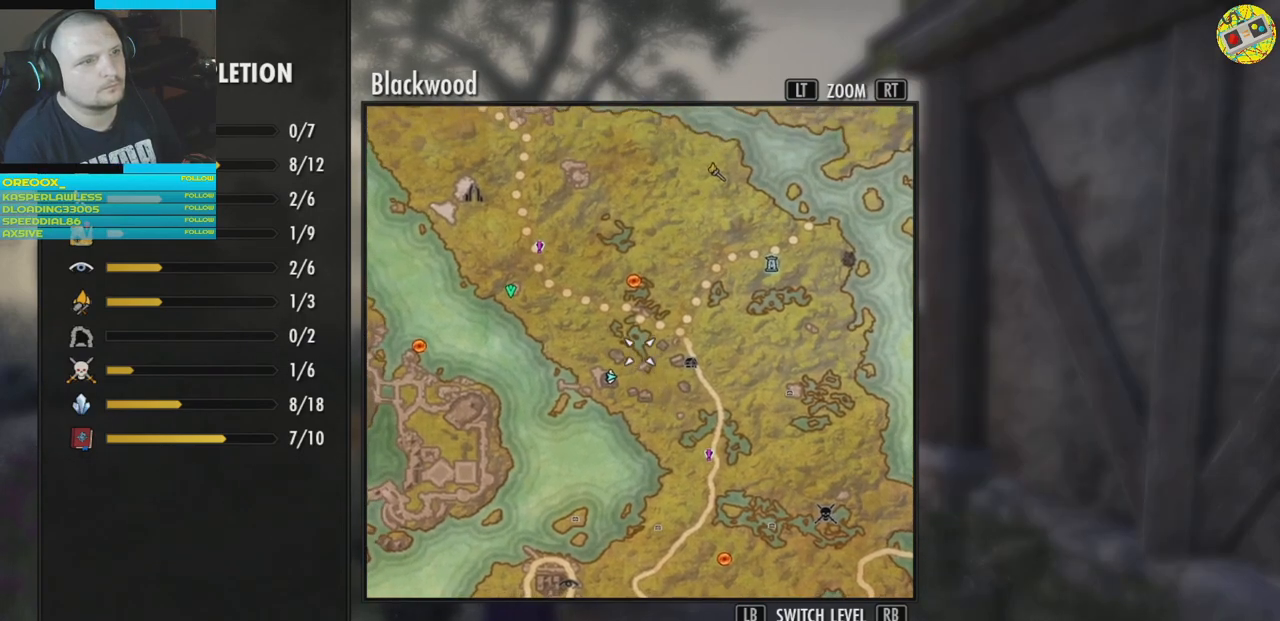
{"buttons": [], "left_stick": "center", "right_stick": "center", "events": [[67, "left_stick", "center"]]}
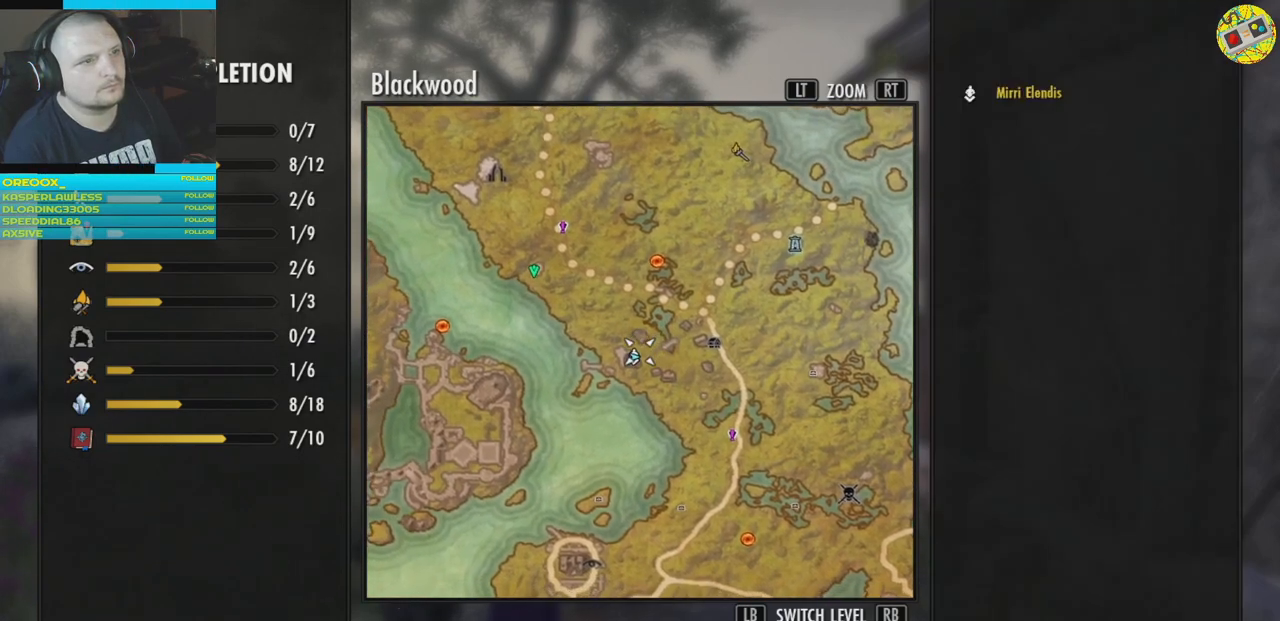
{"buttons": [], "left_stick": "center", "right_stick": "center", "events": []}
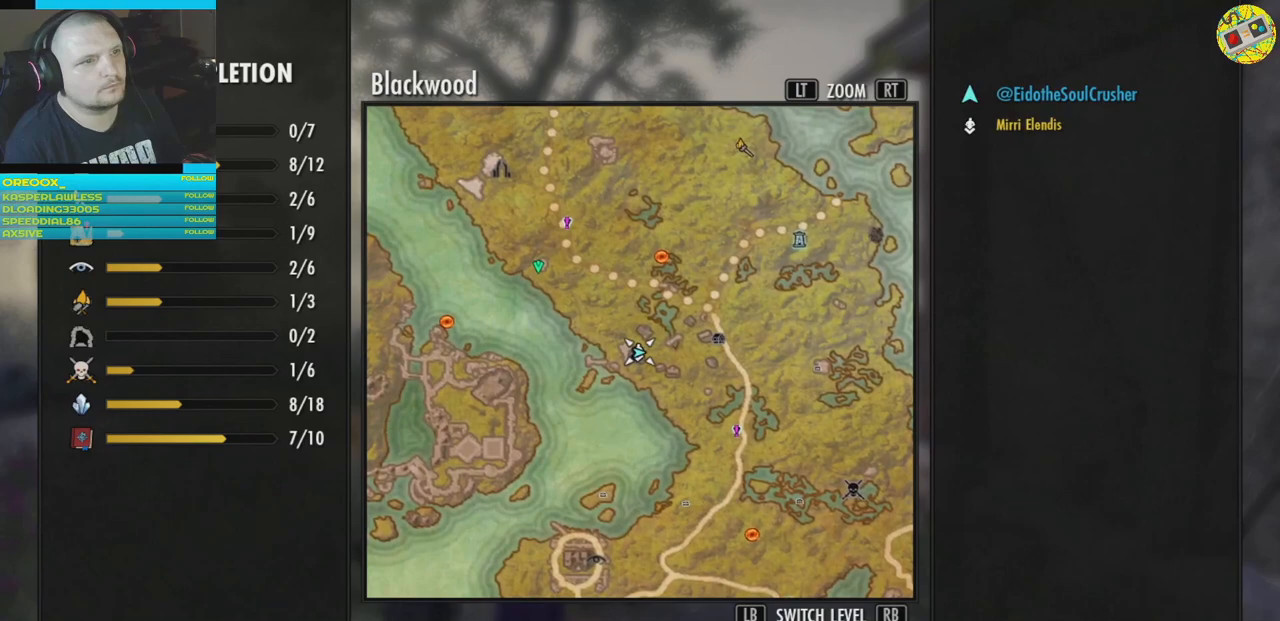
{"buttons": [], "left_stick": "right", "right_stick": "center", "events": [[317, "left_stick", "right"]]}
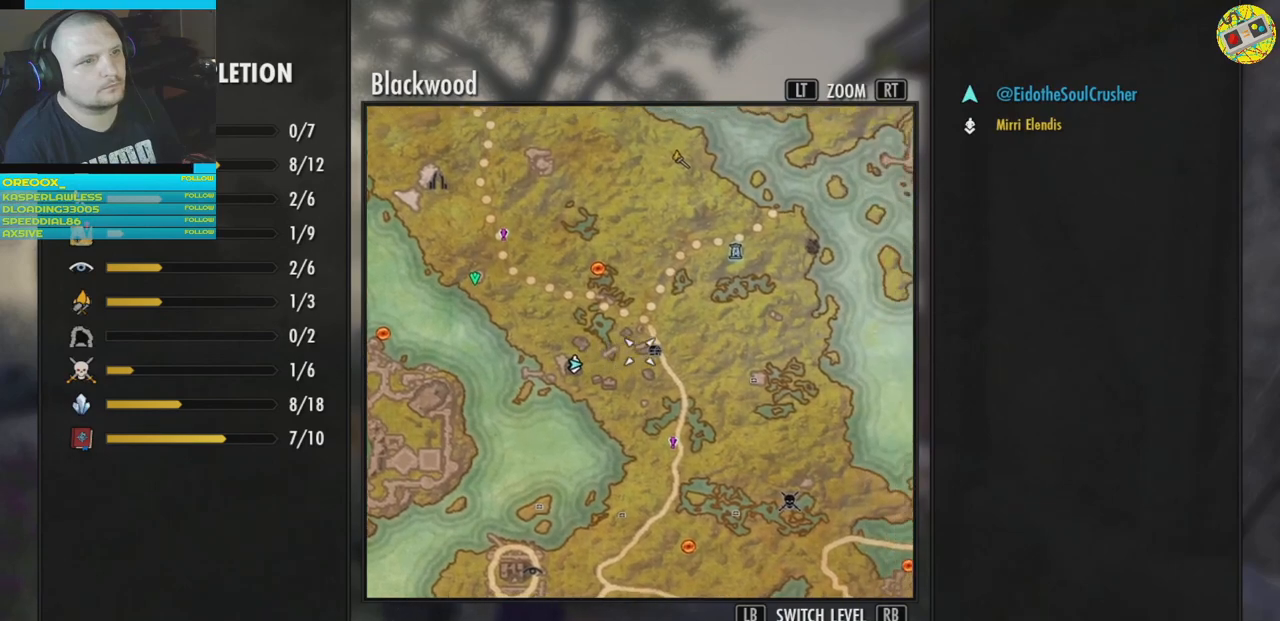
{"buttons": [], "left_stick": "center", "right_stick": "center", "events": [[117, "left_stick", "center"]]}
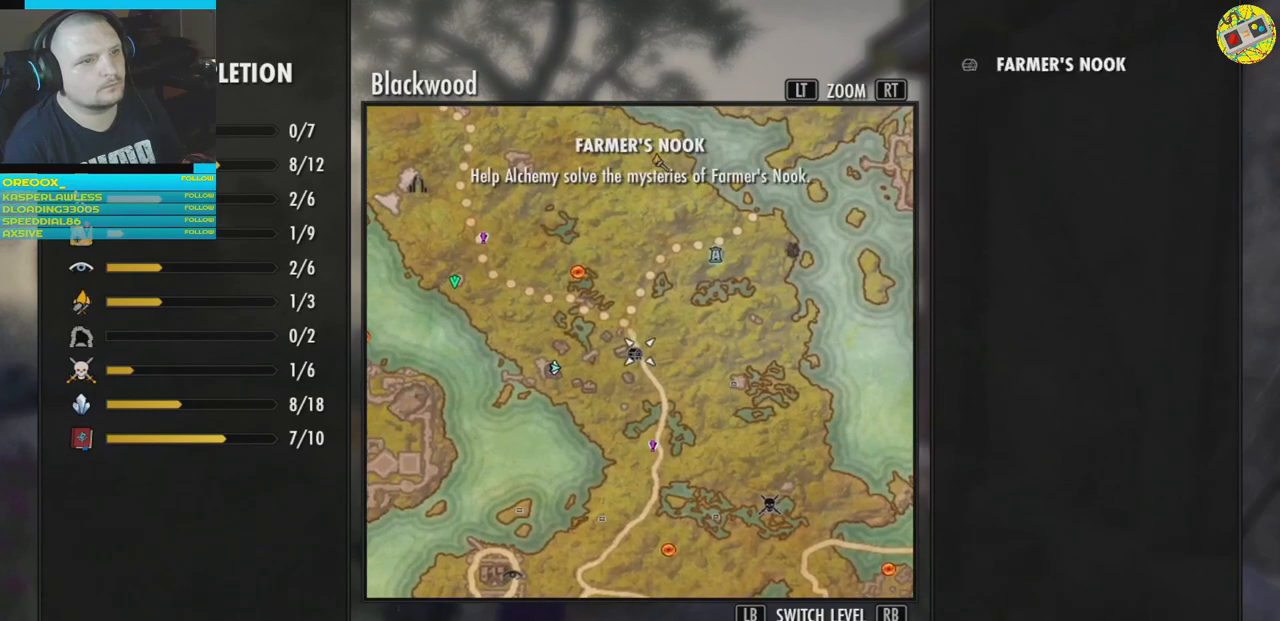
{"buttons": [], "left_stick": "down-right", "right_stick": "center", "events": [[350, "left_stick", "right"], [400, "left_stick", "down-right"]]}
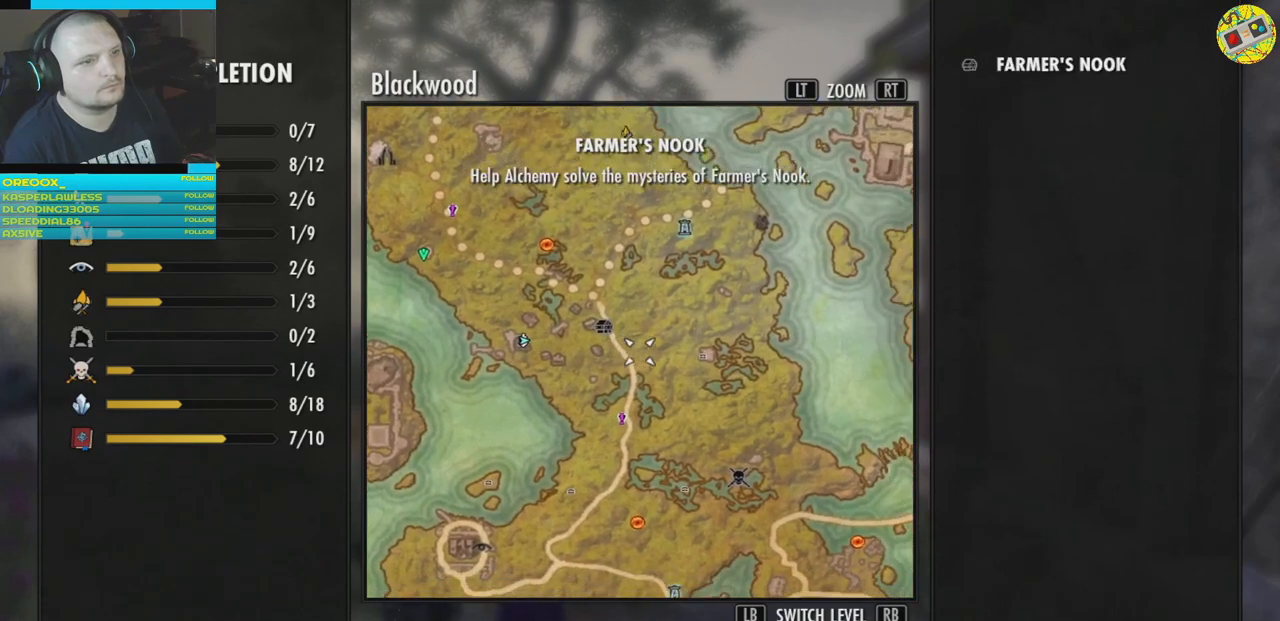
{"buttons": [], "left_stick": "center", "right_stick": "center", "events": [[84, "left_stick", "down"], [317, "left_stick", "center"]]}
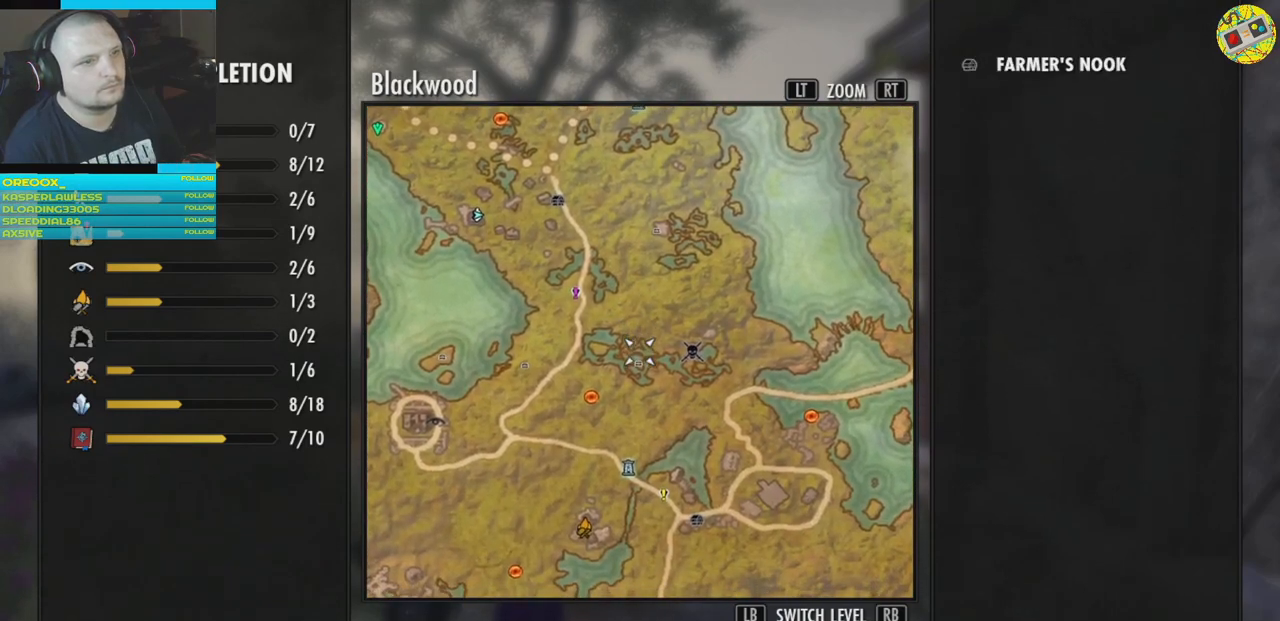
{"buttons": [], "left_stick": "center", "right_stick": "center", "events": []}
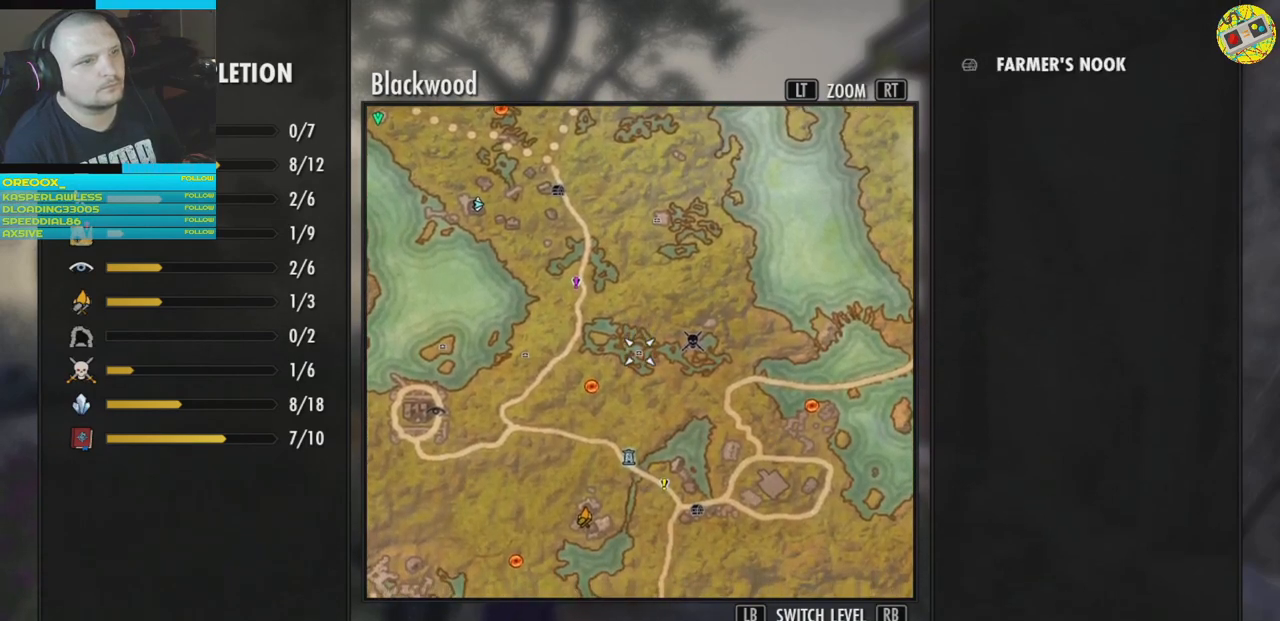
{"buttons": [], "left_stick": "center", "right_stick": "center", "events": []}
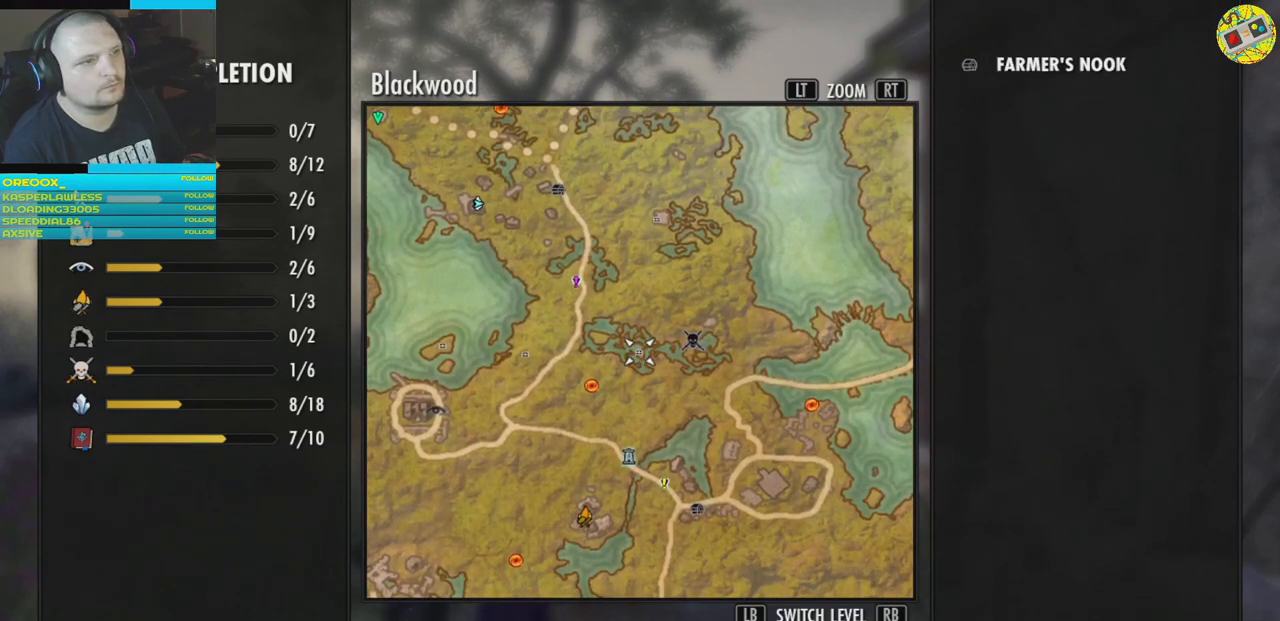
{"buttons": [], "left_stick": "center", "right_stick": "center", "events": []}
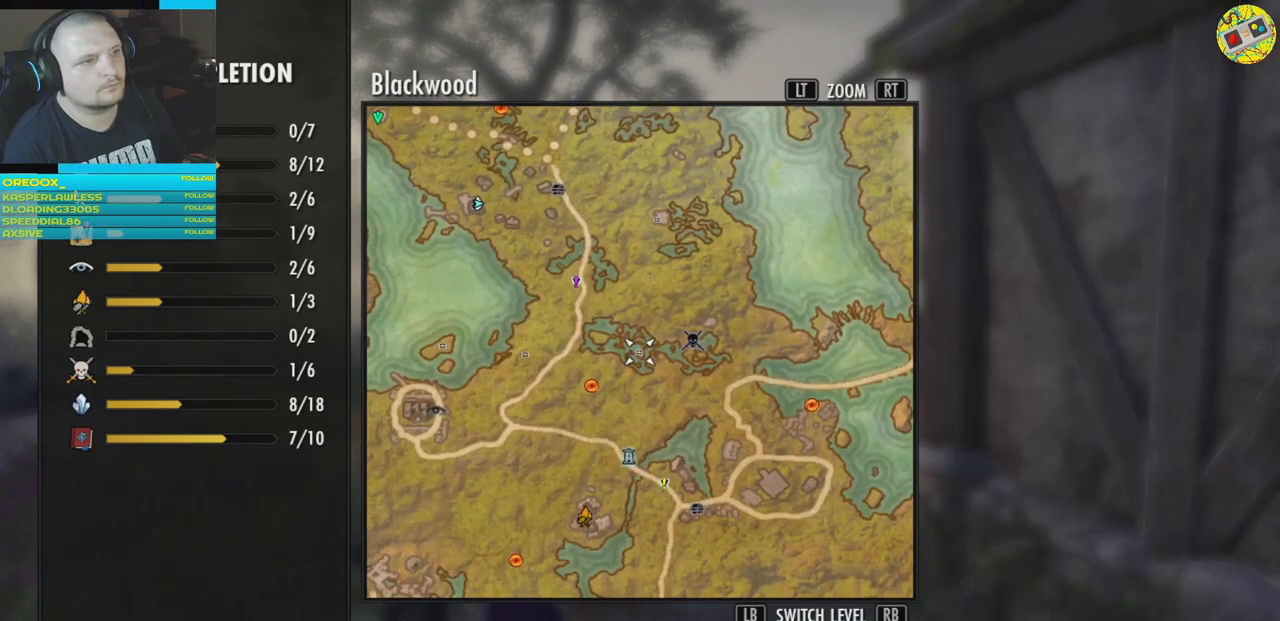
{"buttons": [], "left_stick": "down-right", "right_stick": "center", "events": [[384, "left_stick", "down-right"]]}
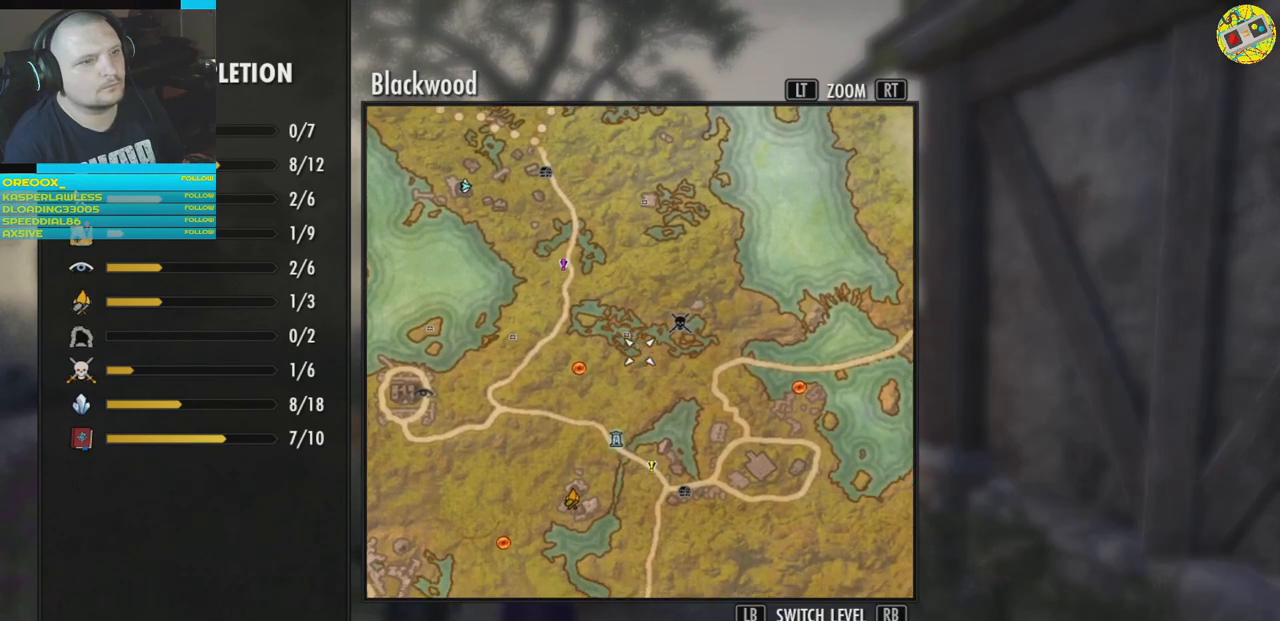
{"buttons": [], "left_stick": "center", "right_stick": "center", "events": [[267, "left_stick", "center"]]}
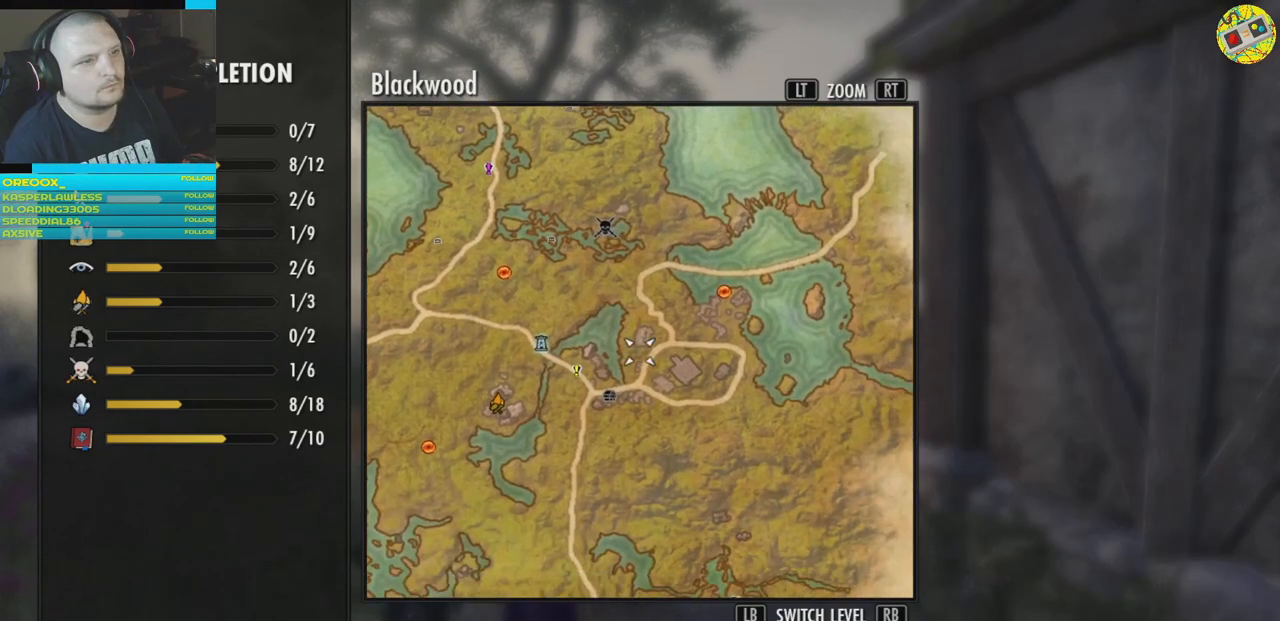
{"buttons": [], "left_stick": "down", "right_stick": "center", "events": [[267, "left_stick", "down"]]}
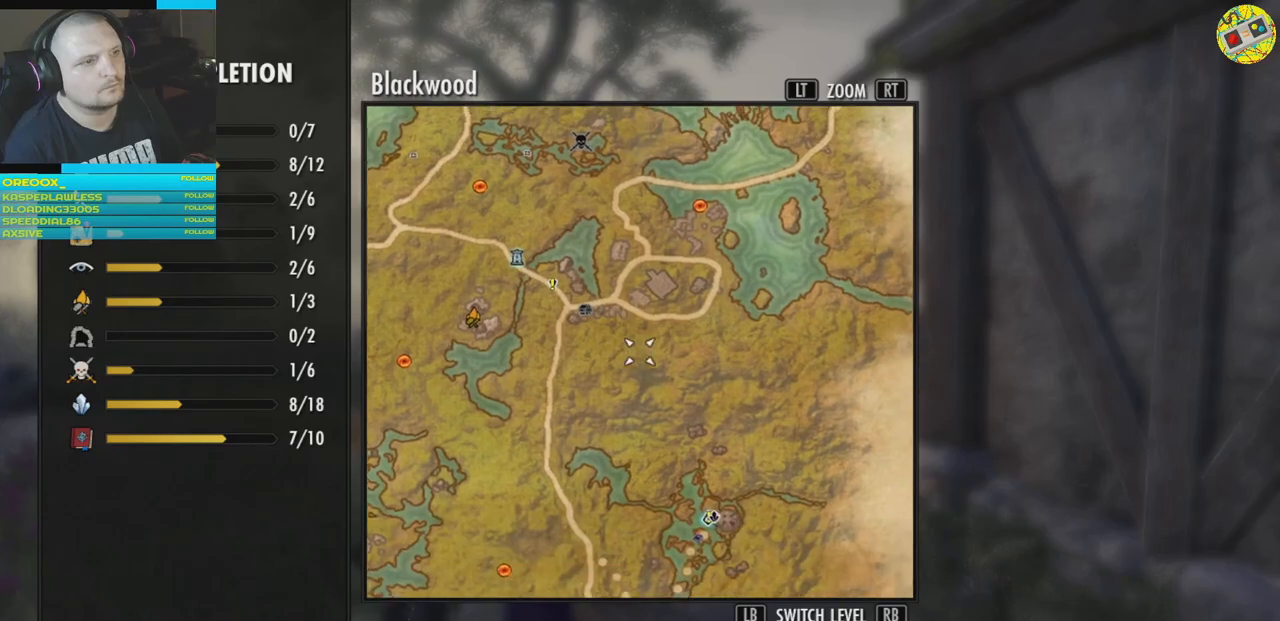
{"buttons": [], "left_stick": "center", "right_stick": "center", "events": [[67, "left_stick", "center"], [384, "B", "down"], [484, "B", "up"]]}
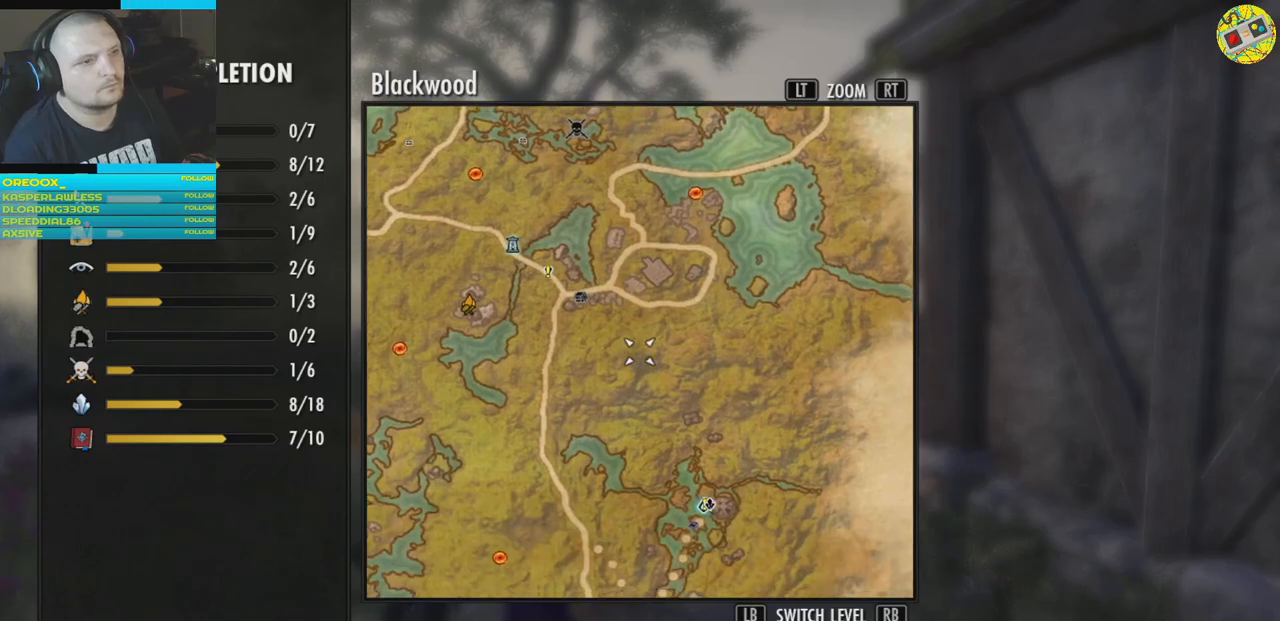
{"buttons": [], "left_stick": "center", "right_stick": "center", "events": []}
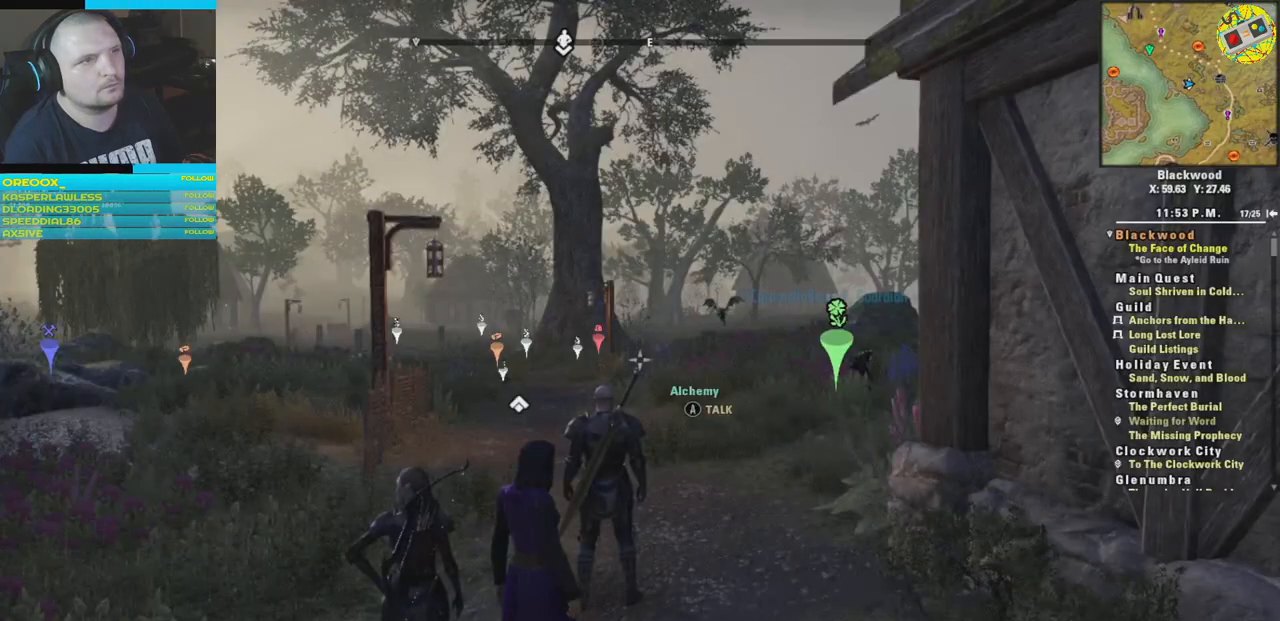
{"buttons": [], "left_stick": "center", "right_stick": "center", "events": []}
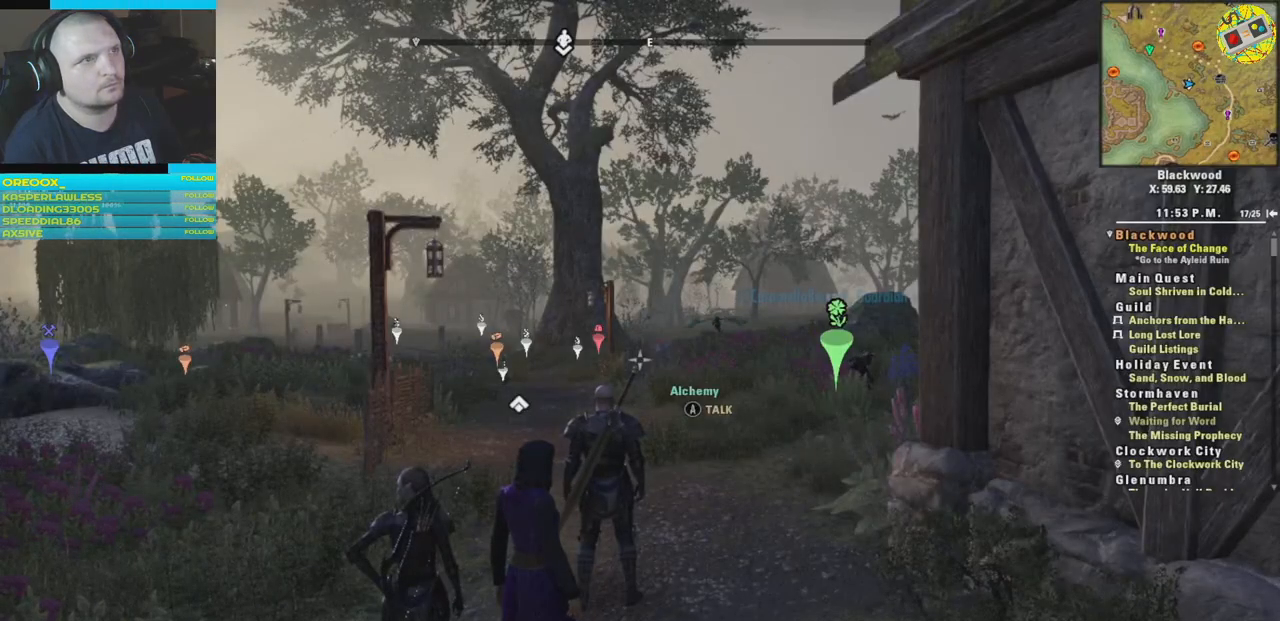
{"buttons": [], "left_stick": "center", "right_stick": "left", "events": [[117, "right_stick", "left"]]}
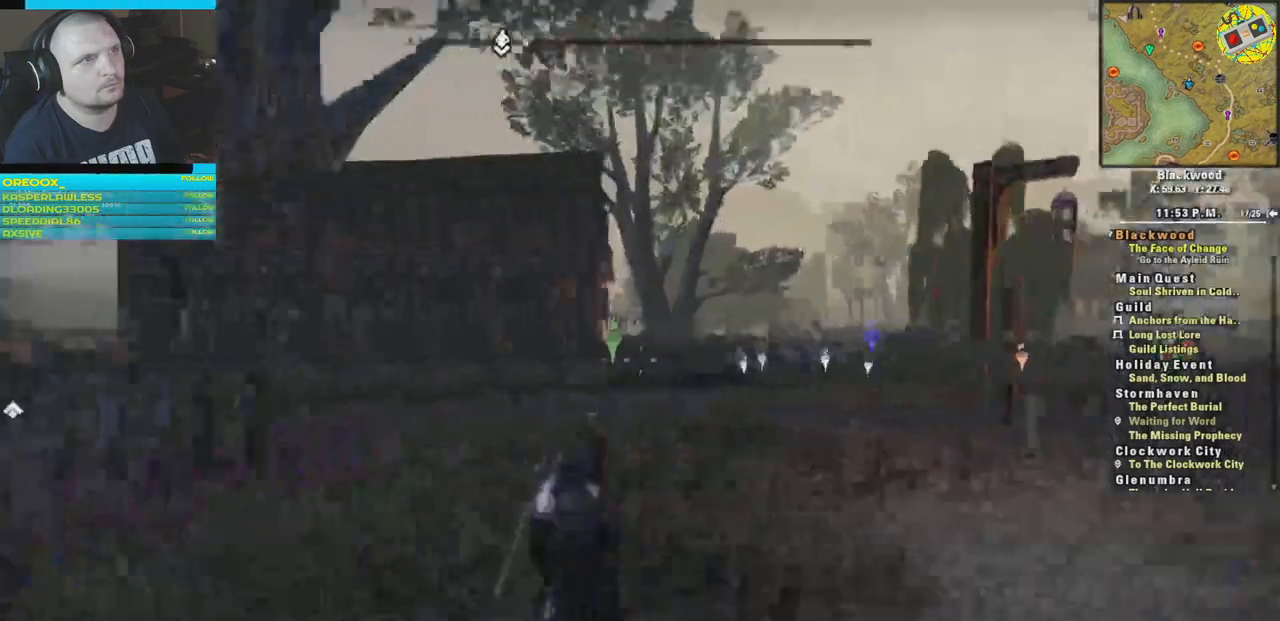
{"buttons": [], "left_stick": "center", "right_stick": "left", "events": []}
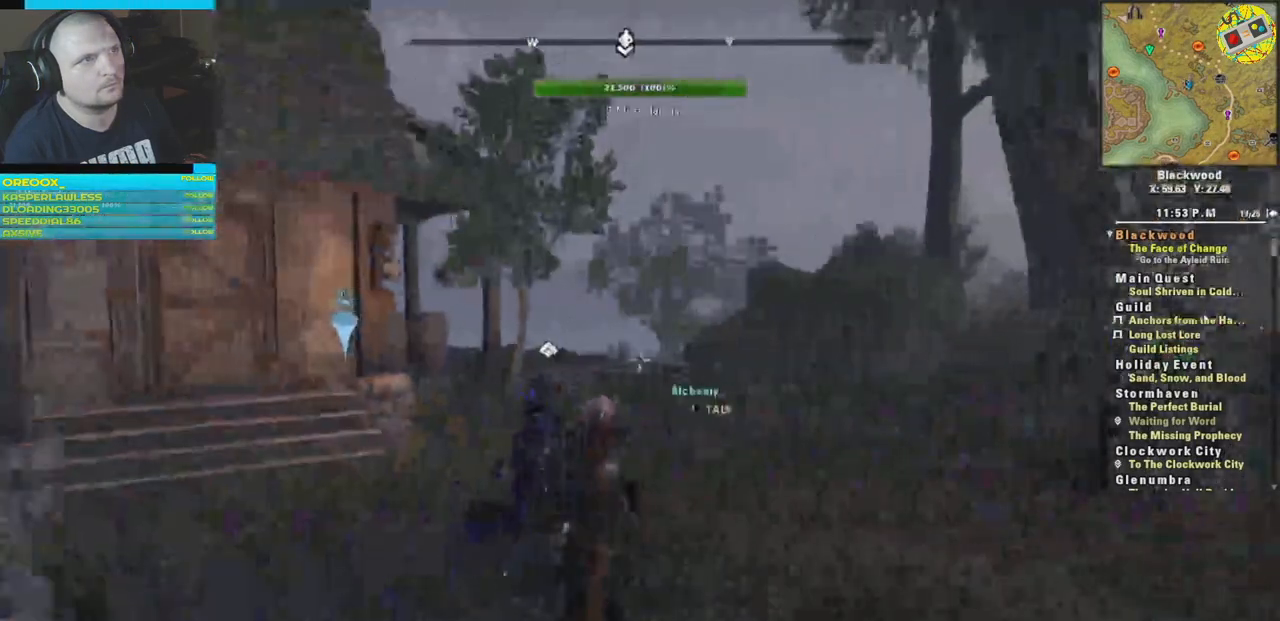
{"buttons": [], "left_stick": "center", "right_stick": "left", "events": []}
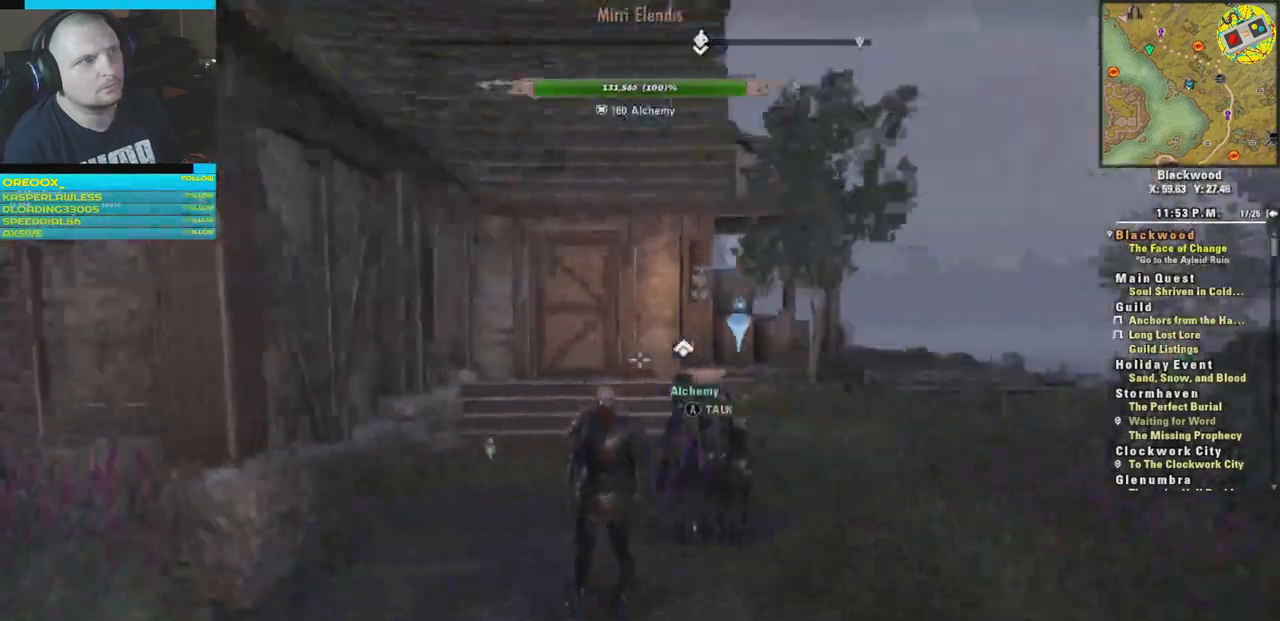
{"buttons": [], "left_stick": "center", "right_stick": "center", "events": [[334, "right_stick", "center"]]}
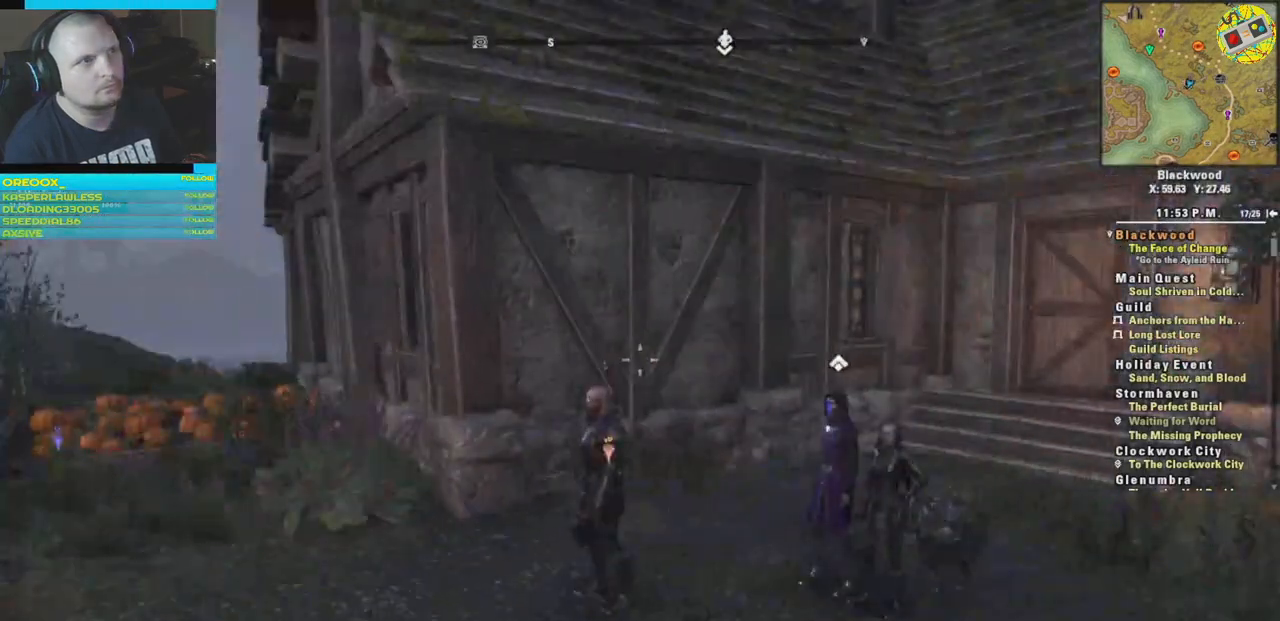
{"buttons": [], "left_stick": "center", "right_stick": "left", "events": [[367, "right_stick", "left"]]}
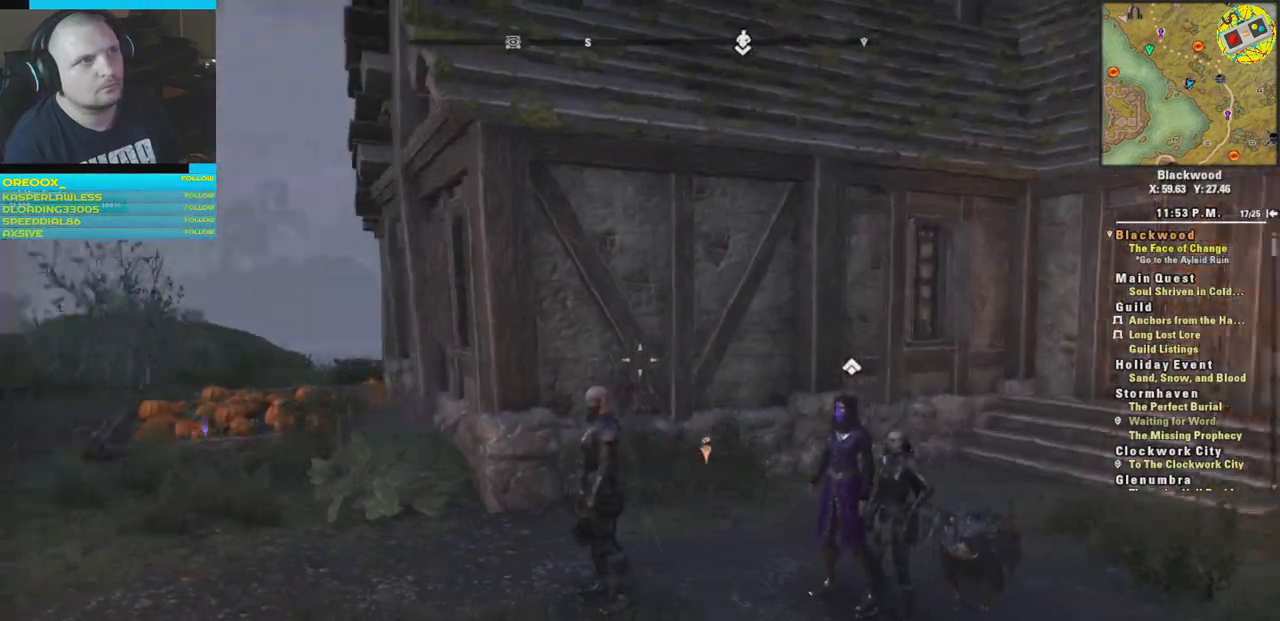
{"buttons": [], "left_stick": "center", "right_stick": "center", "events": [[484, "right_stick", "center"]]}
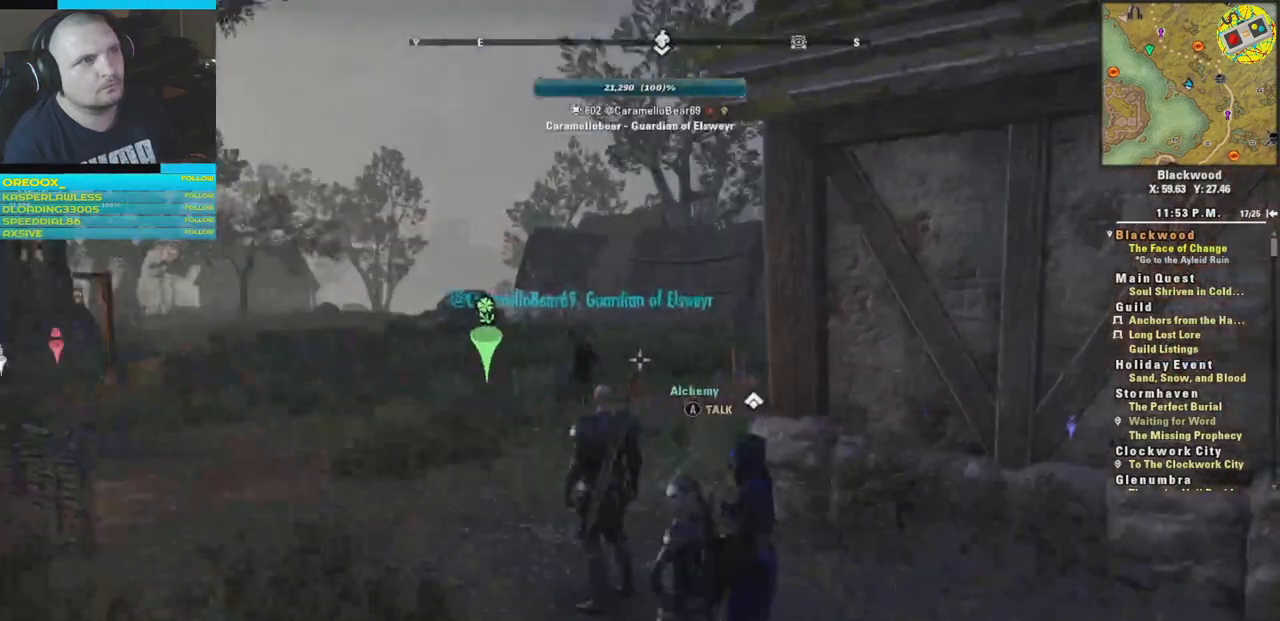
{"buttons": [], "left_stick": "up-left", "right_stick": "center", "events": [[317, "left_stick", "left"], [417, "left_stick", "up-left"]]}
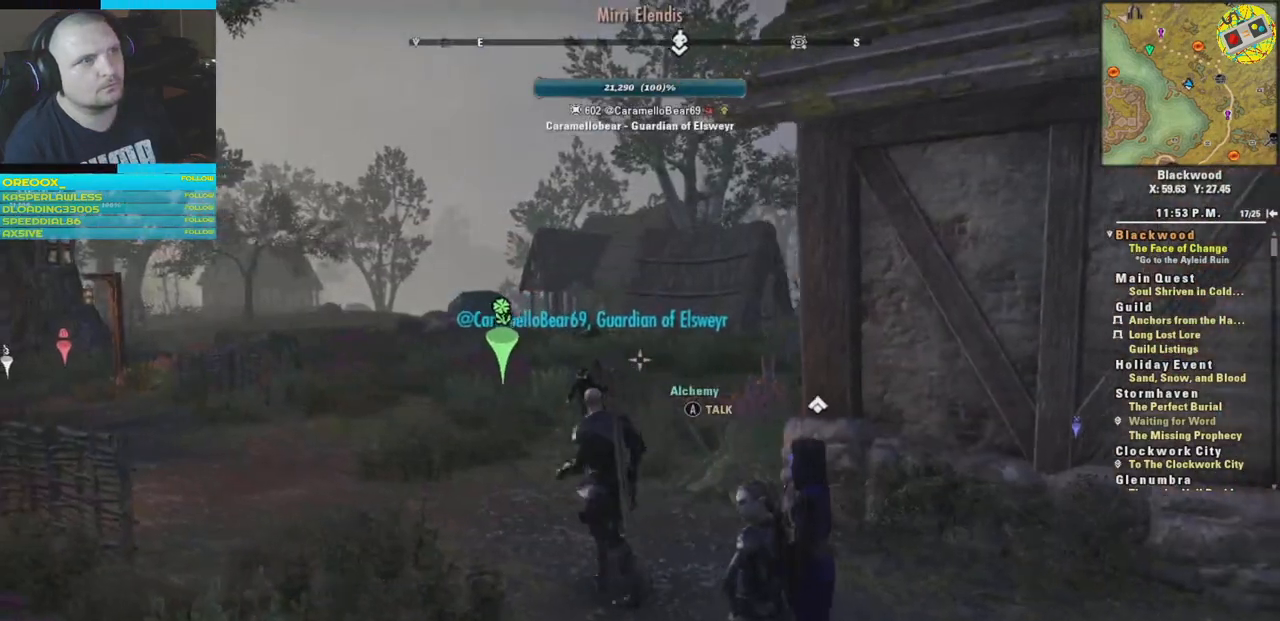
{"buttons": [], "left_stick": "center", "right_stick": "center", "events": [[317, "left_stick", "center"]]}
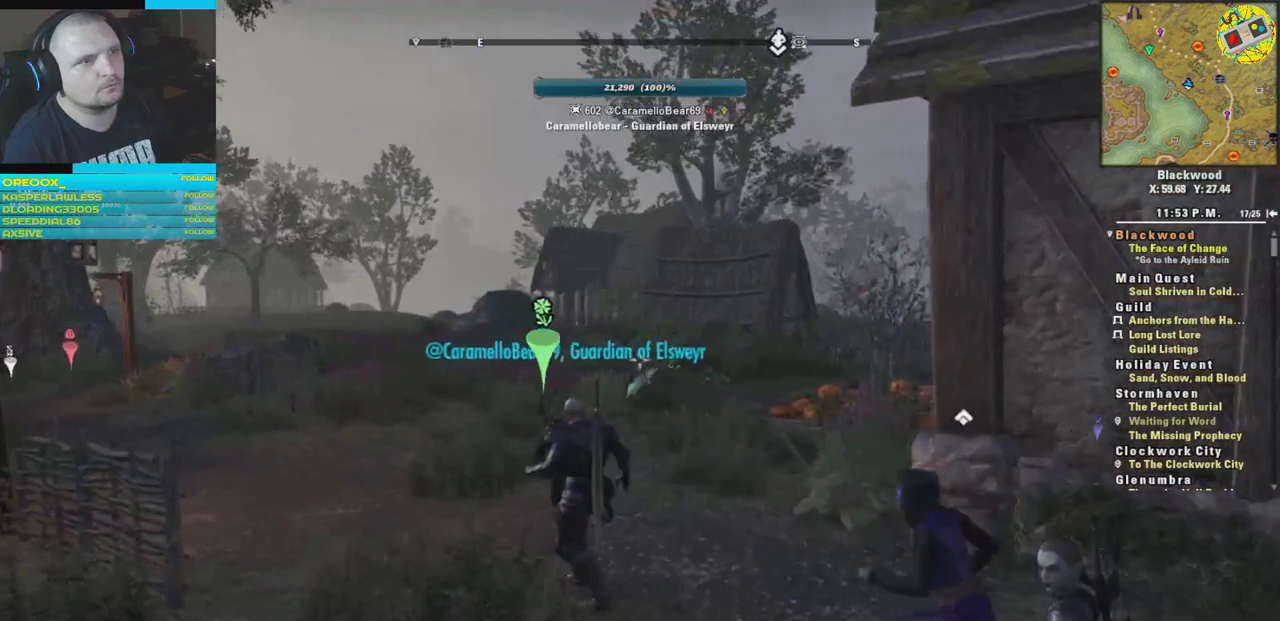
{"buttons": [], "left_stick": "center", "right_stick": "center", "events": []}
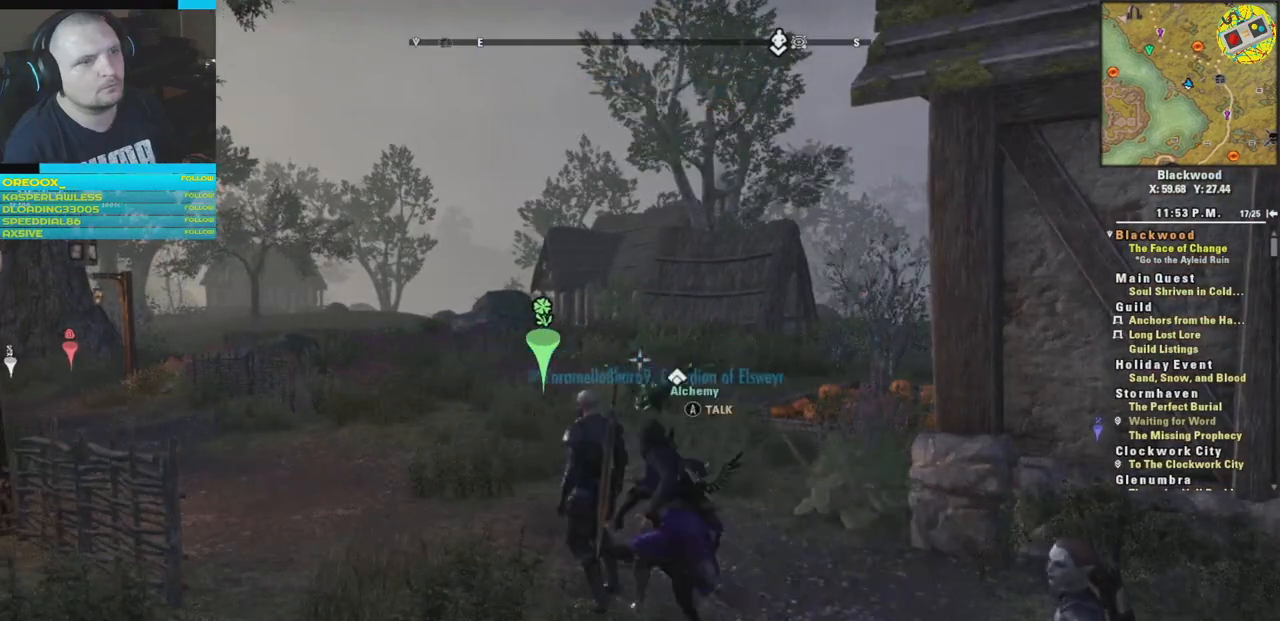
{"buttons": [], "left_stick": "center", "right_stick": "right", "events": [[184, "right_stick", "right"]]}
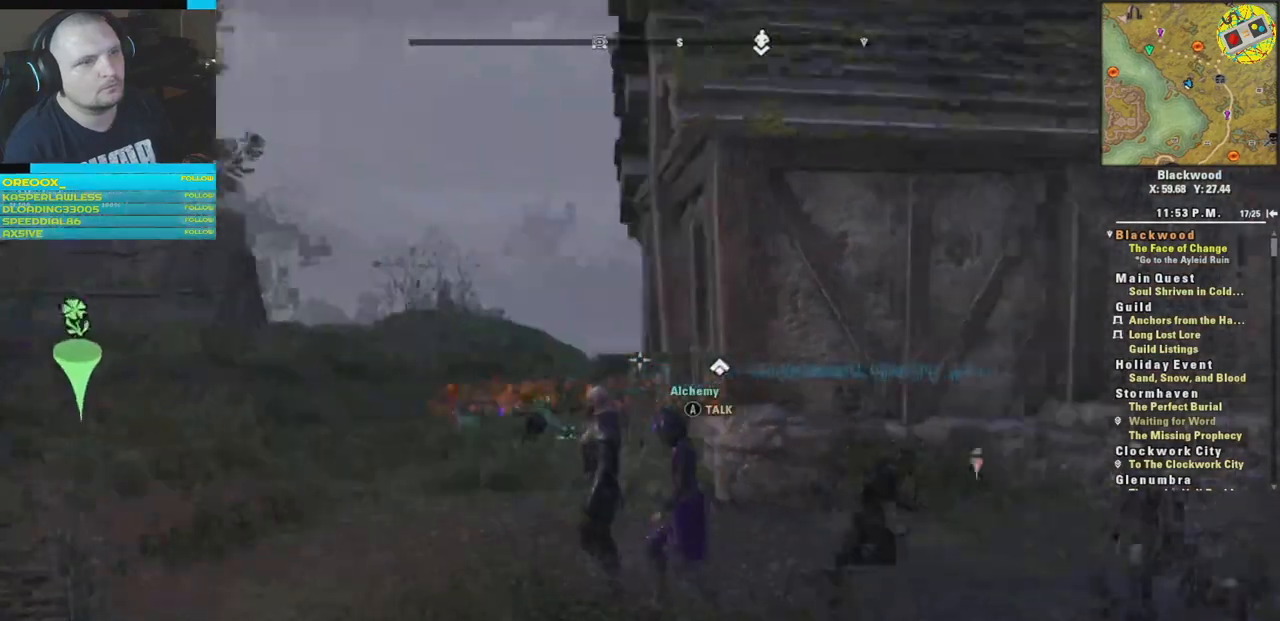
{"buttons": [], "left_stick": "center", "right_stick": "center", "events": [[434, "right_stick", "center"]]}